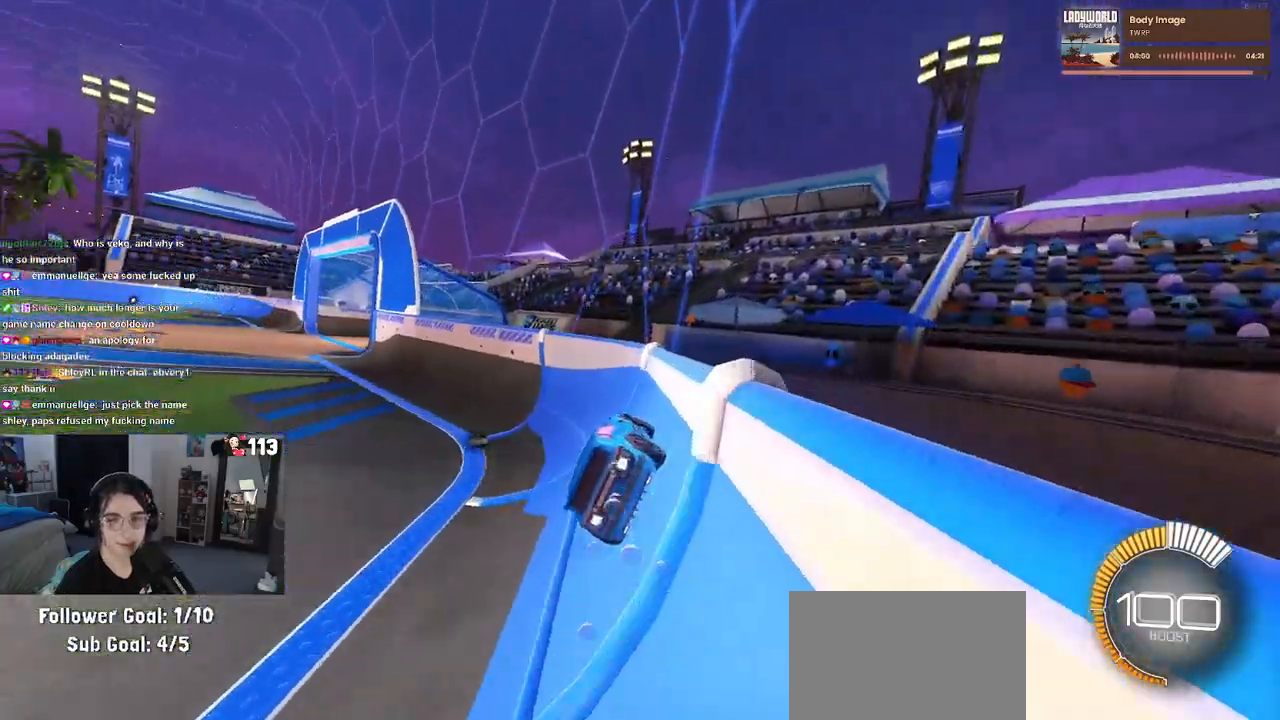
Gameplay with a controller (PlayStation layout); each line is a JSON object with the inputs held at the frame after it. "events" lists button and stick changes between this image and that frame as [ms after this image, input, new state], when the widget could be followed in between.
{"buttons": ["CROSS", "R2"], "left_stick": "up-right", "right_stick": "center", "events": [[183, "R2", "down"], [217, "R1", "up"], [367, "left_stick", "left"], [450, "CROSS", "down"], [500, "left_stick", "up-right"]]}
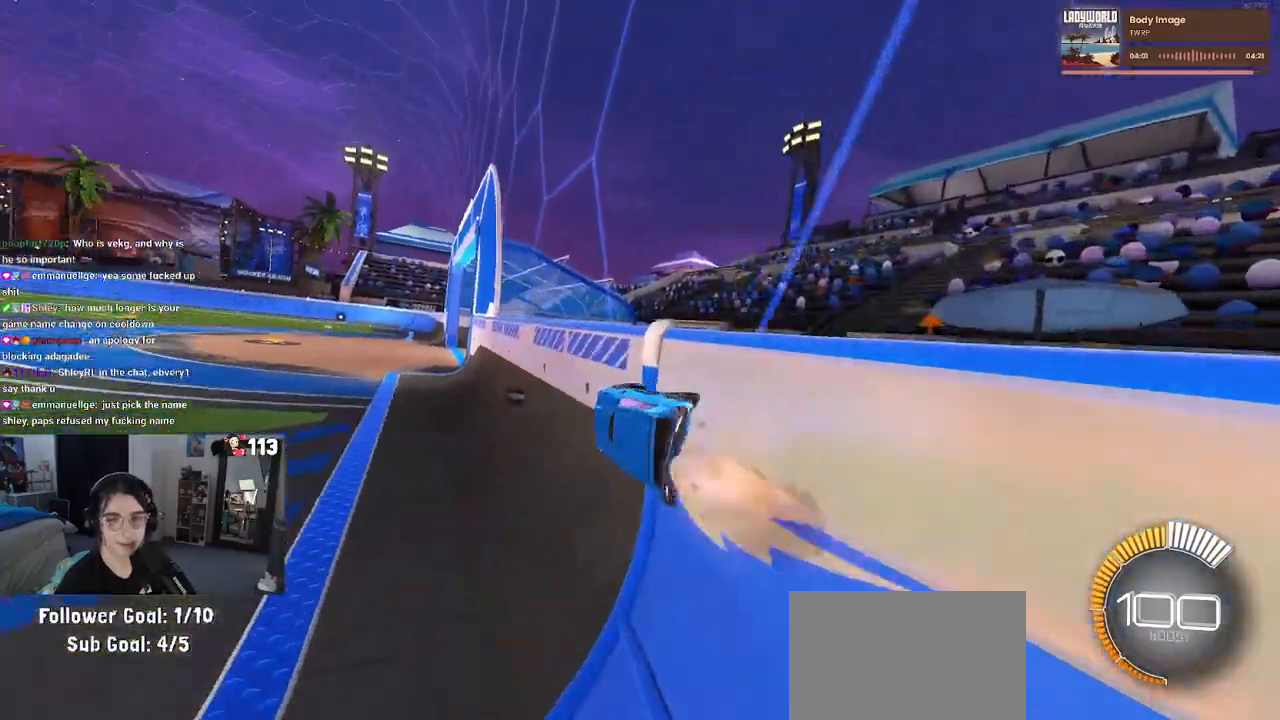
{"buttons": ["R2"], "left_stick": "right", "right_stick": "center", "events": [[17, "CROSS", "up"], [67, "CROSS", "down"], [133, "CROSS", "up"], [133, "left_stick", "right"], [217, "CROSS", "down"], [300, "CROSS", "up"], [333, "left_stick", "up-right"], [350, "CROSS", "down"], [450, "CROSS", "up"], [467, "left_stick", "right"]]}
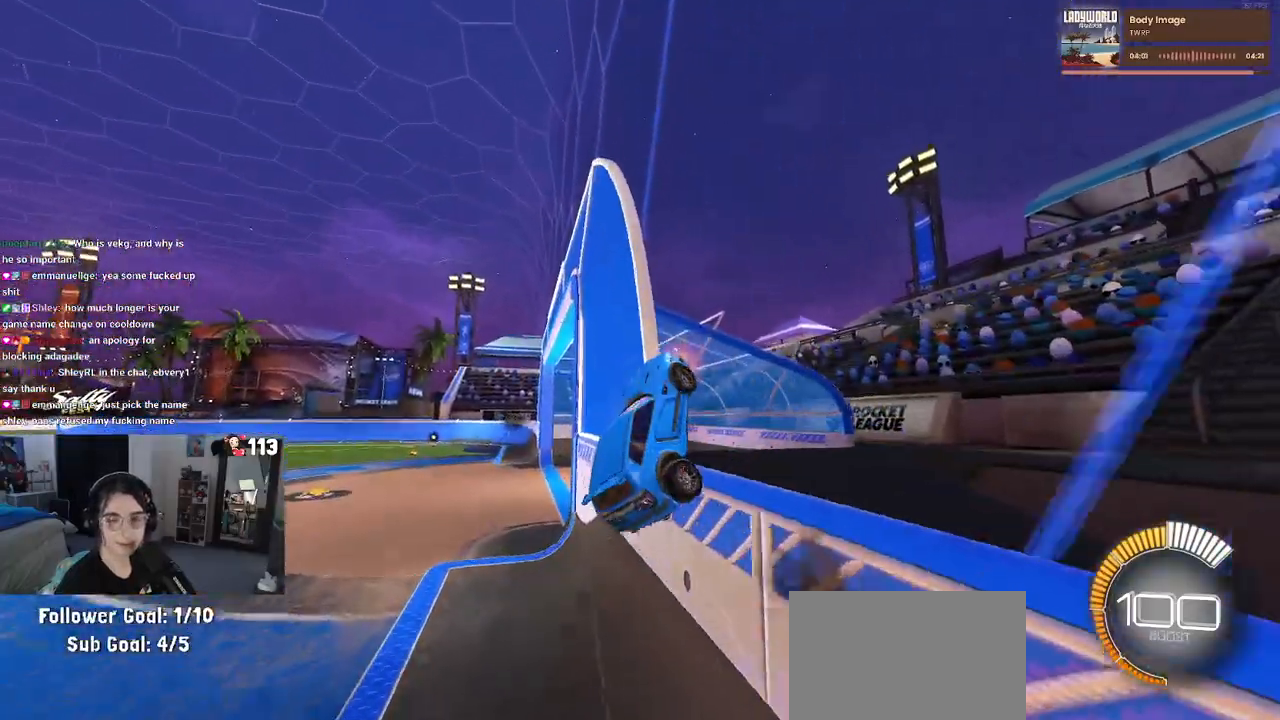
{"buttons": ["R2"], "left_stick": "left", "right_stick": "center", "events": [[183, "left_stick", "center"], [250, "left_stick", "left"]]}
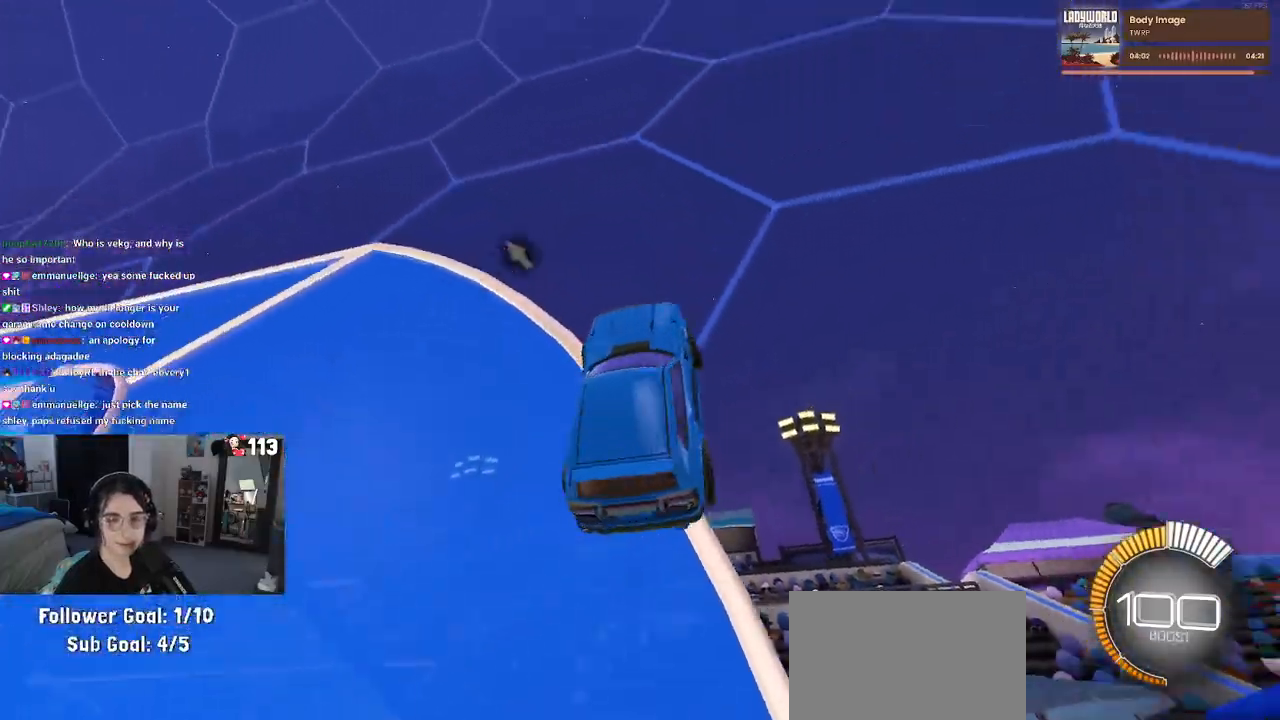
{"buttons": ["R1", "R2"], "left_stick": "left", "right_stick": "center", "events": [[400, "R1", "down"]]}
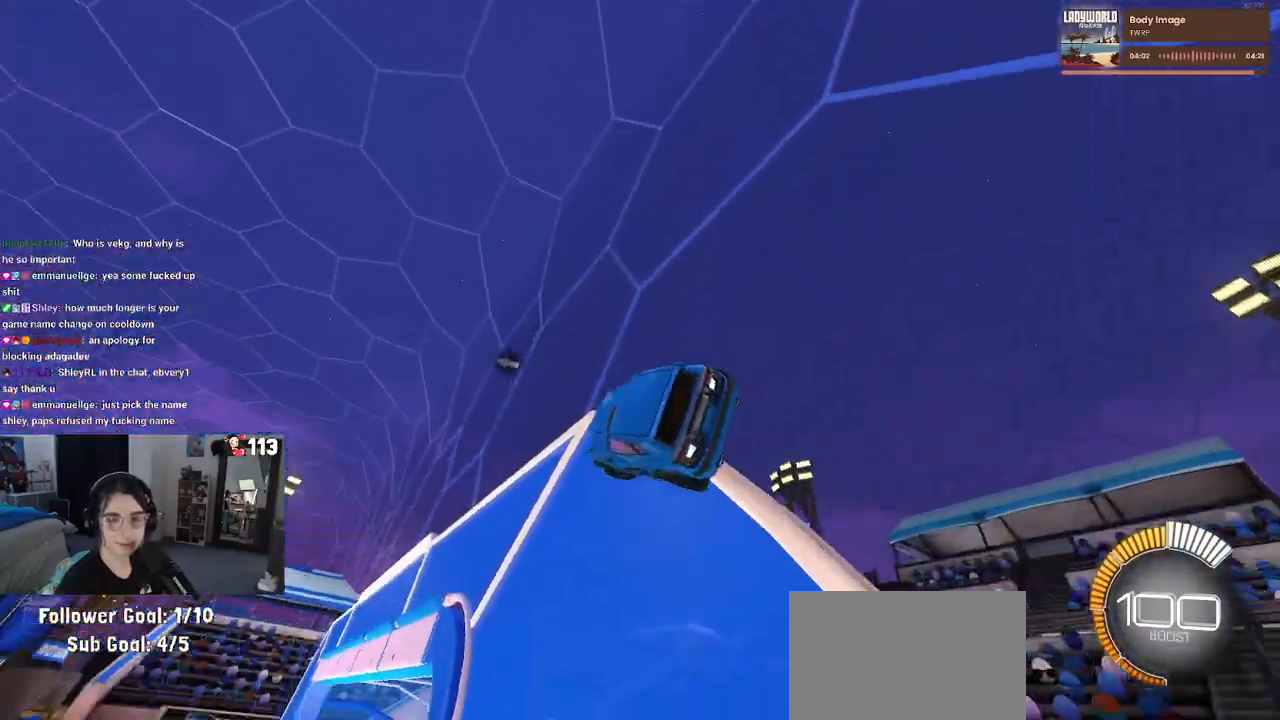
{"buttons": ["CROSS", "R1", "R2"], "left_stick": "right", "right_stick": "center", "events": [[17, "left_stick", "center"], [67, "R2", "up"], [117, "R2", "down"], [367, "left_stick", "left"], [467, "CROSS", "down"], [500, "left_stick", "right"]]}
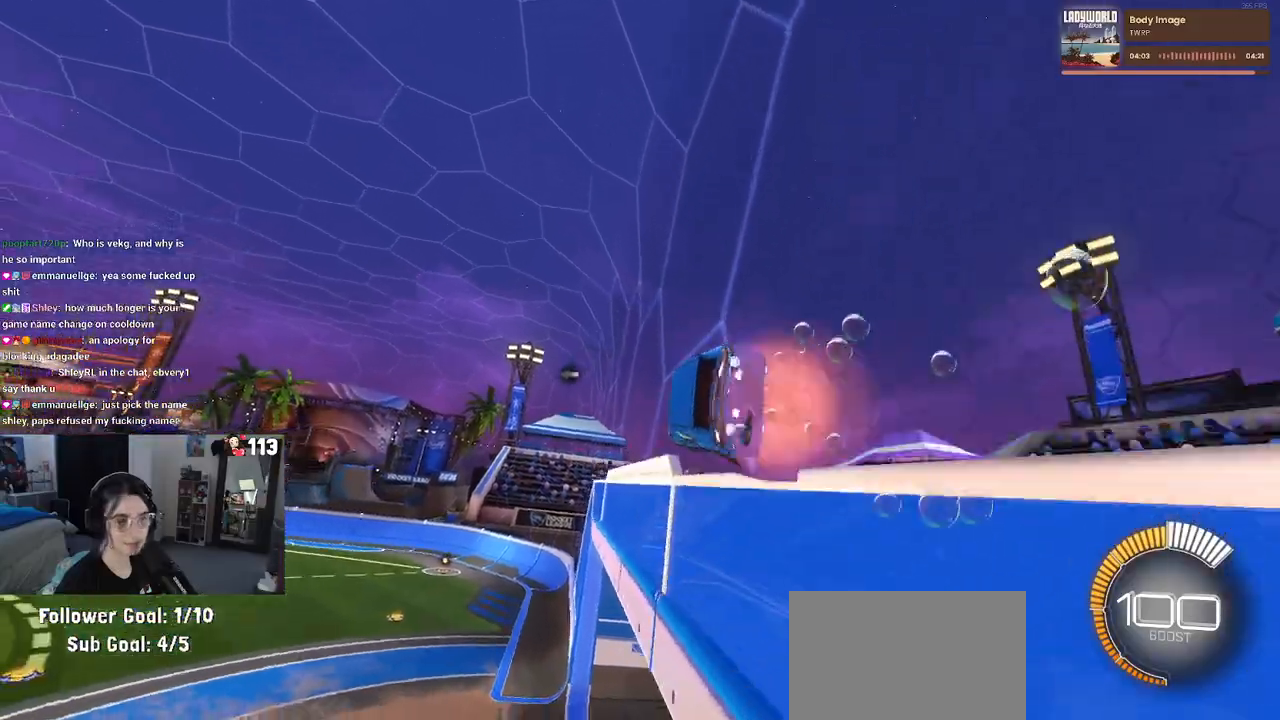
{"buttons": ["R2"], "left_stick": "left", "right_stick": "center", "events": [[17, "CROSS", "up"], [100, "CROSS", "down"], [150, "CROSS", "up"], [233, "CROSS", "down"], [333, "CROSS", "up"], [350, "R1", "up"], [400, "left_stick", "center"], [450, "left_stick", "left"]]}
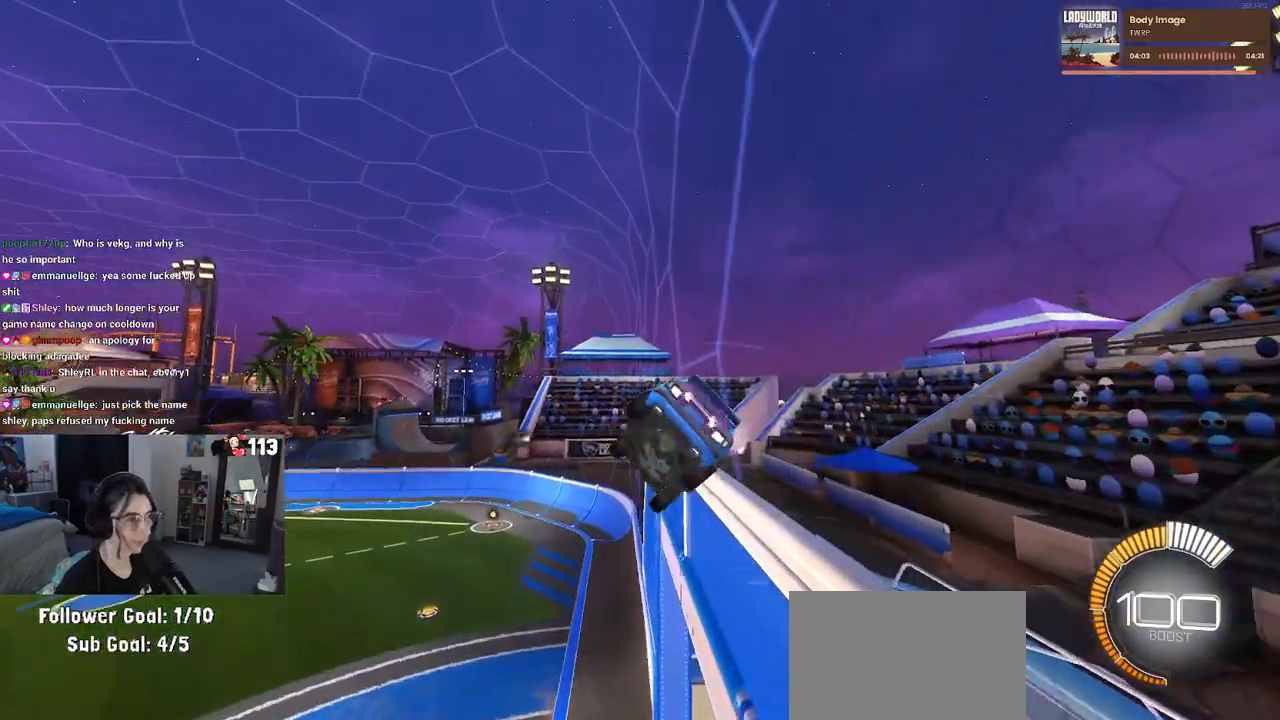
{"buttons": ["SQUARE", "R2"], "left_stick": "down-right", "right_stick": "center", "events": [[150, "left_stick", "down-right"], [250, "SQUARE", "down"]]}
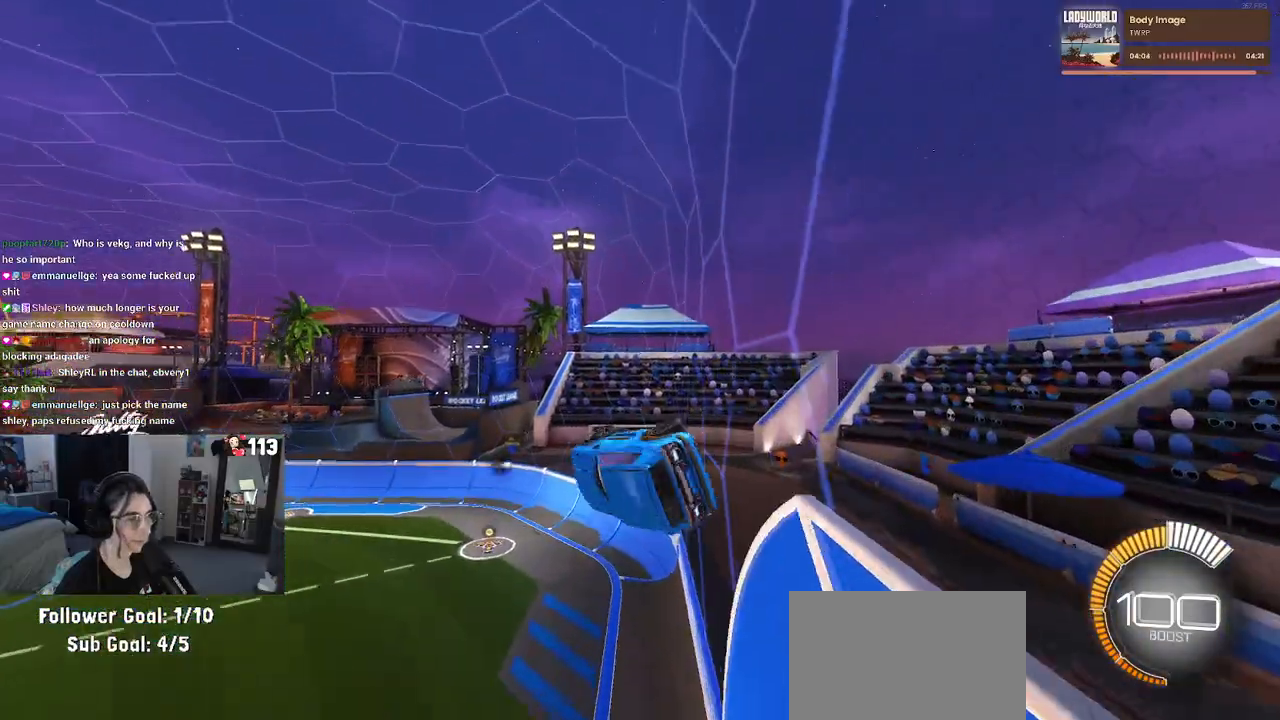
{"buttons": ["SQUARE", "R1", "R2"], "left_stick": "center", "right_stick": "center", "events": [[100, "R1", "down"], [133, "left_stick", "center"], [150, "SQUARE", "up"], [500, "SQUARE", "down"]]}
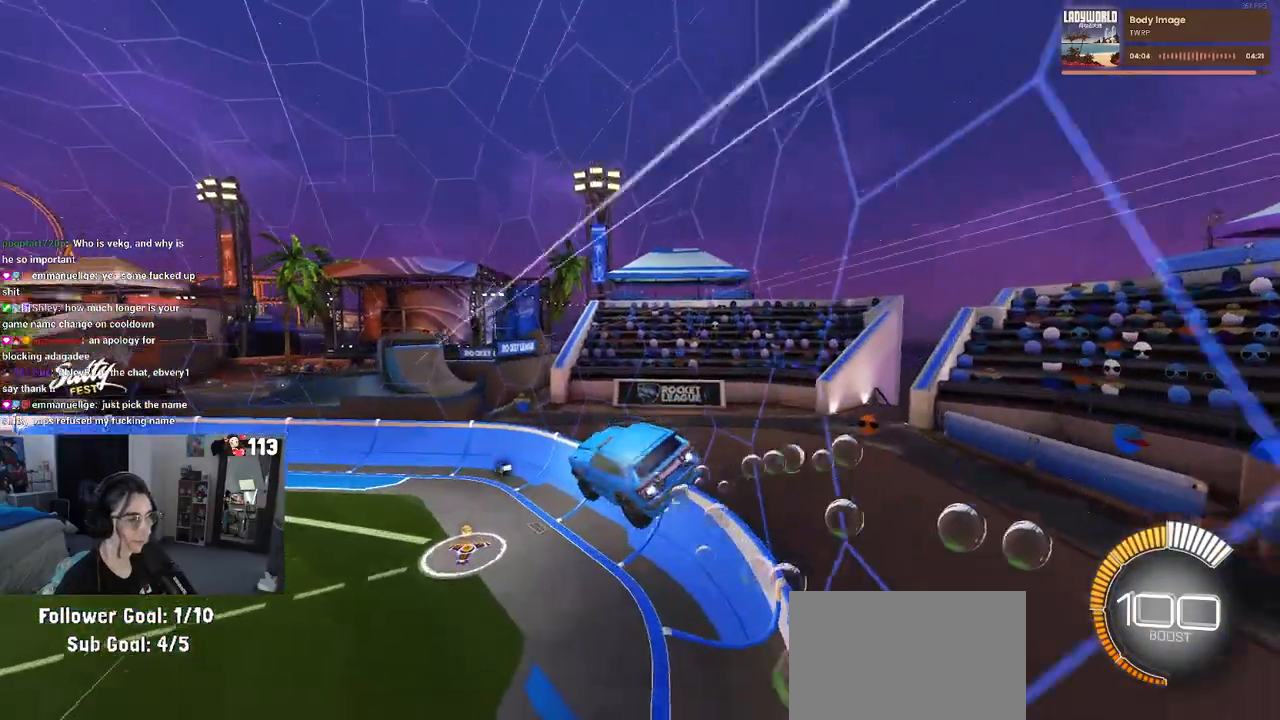
{"buttons": ["R2"], "left_stick": "center", "right_stick": "center", "events": [[17, "left_stick", "left"], [167, "SQUARE", "up"], [183, "left_stick", "center"], [267, "R1", "up"]]}
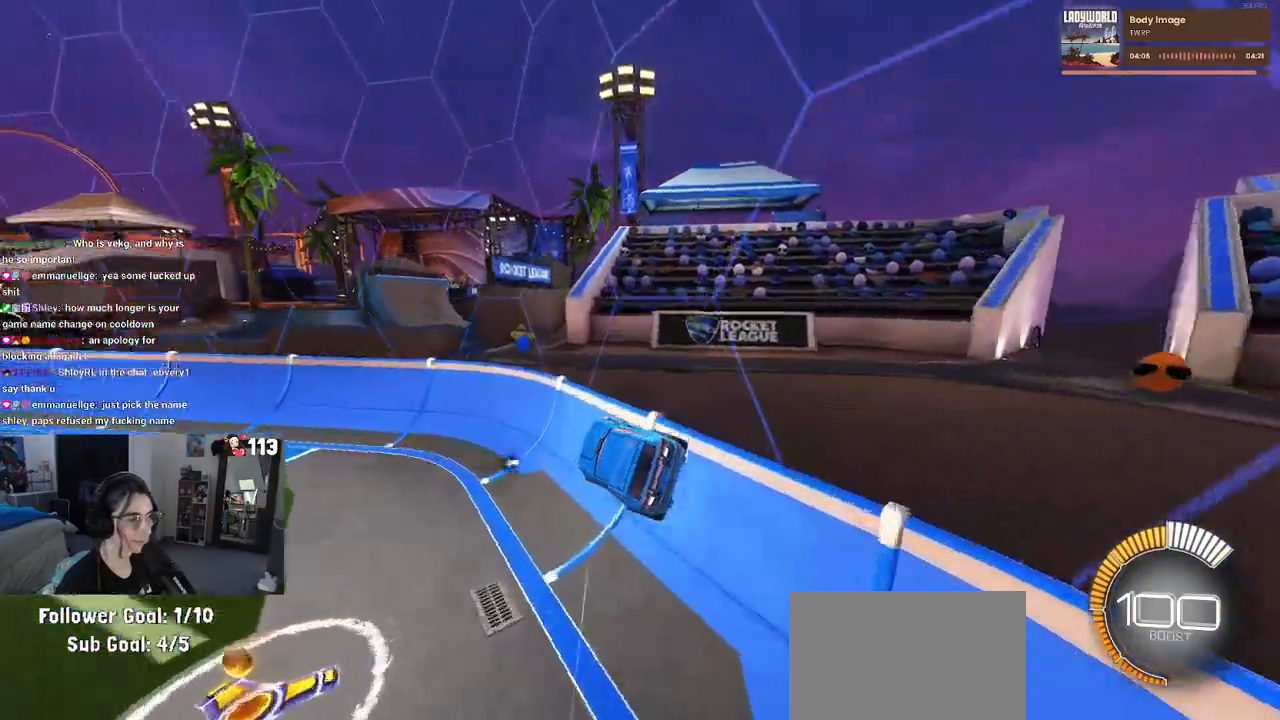
{"buttons": ["R2"], "left_stick": "center", "right_stick": "center", "events": [[50, "left_stick", "right"], [233, "left_stick", "center"]]}
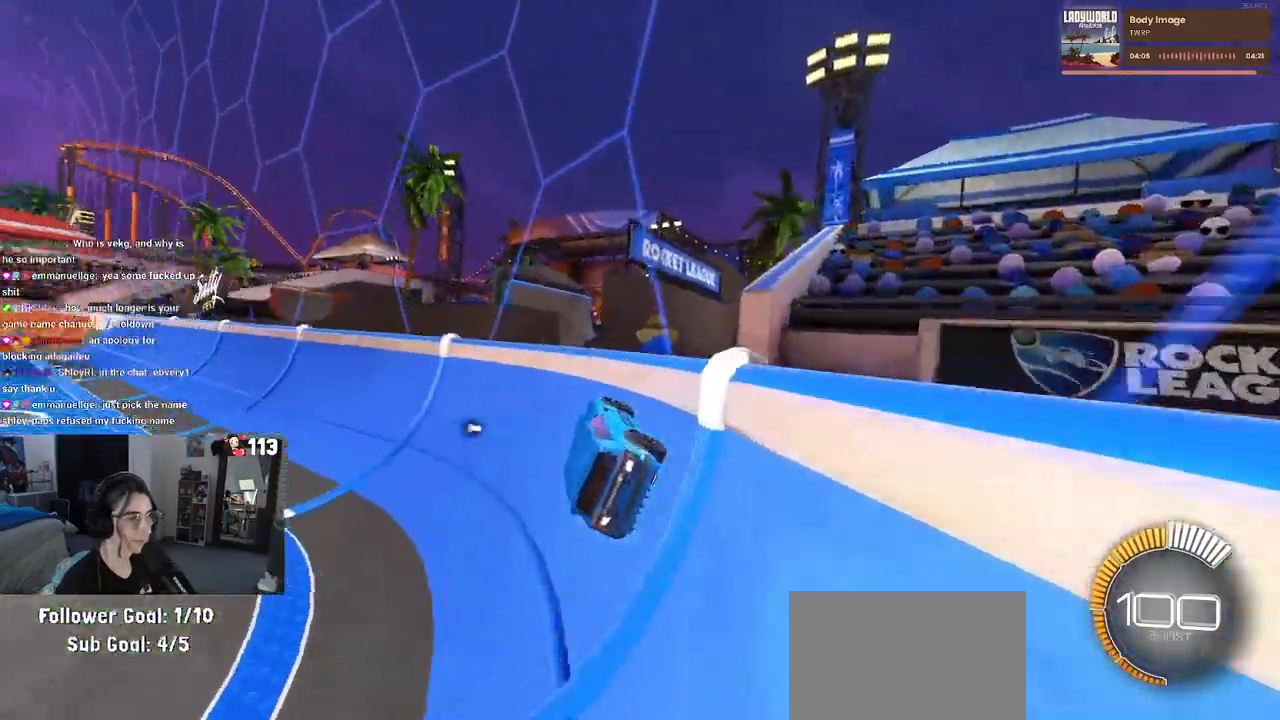
{"buttons": ["CROSS", "R2"], "left_stick": "right", "right_stick": "center", "events": [[83, "left_stick", "left"], [233, "CROSS", "down"], [283, "left_stick", "right"], [300, "CROSS", "up"], [383, "CROSS", "down"], [450, "CROSS", "up"], [483, "CROSS", "down"]]}
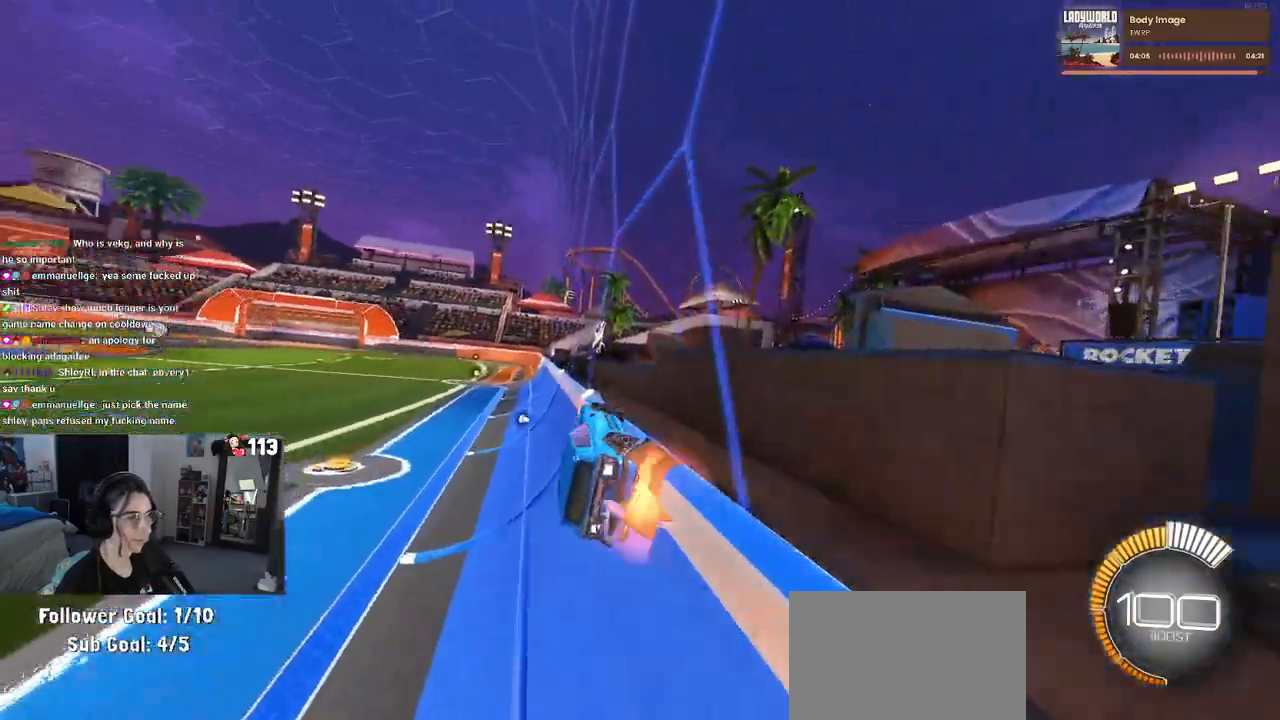
{"buttons": ["R2"], "left_stick": "left", "right_stick": "center", "events": [[100, "CROSS", "up"], [217, "left_stick", "left"]]}
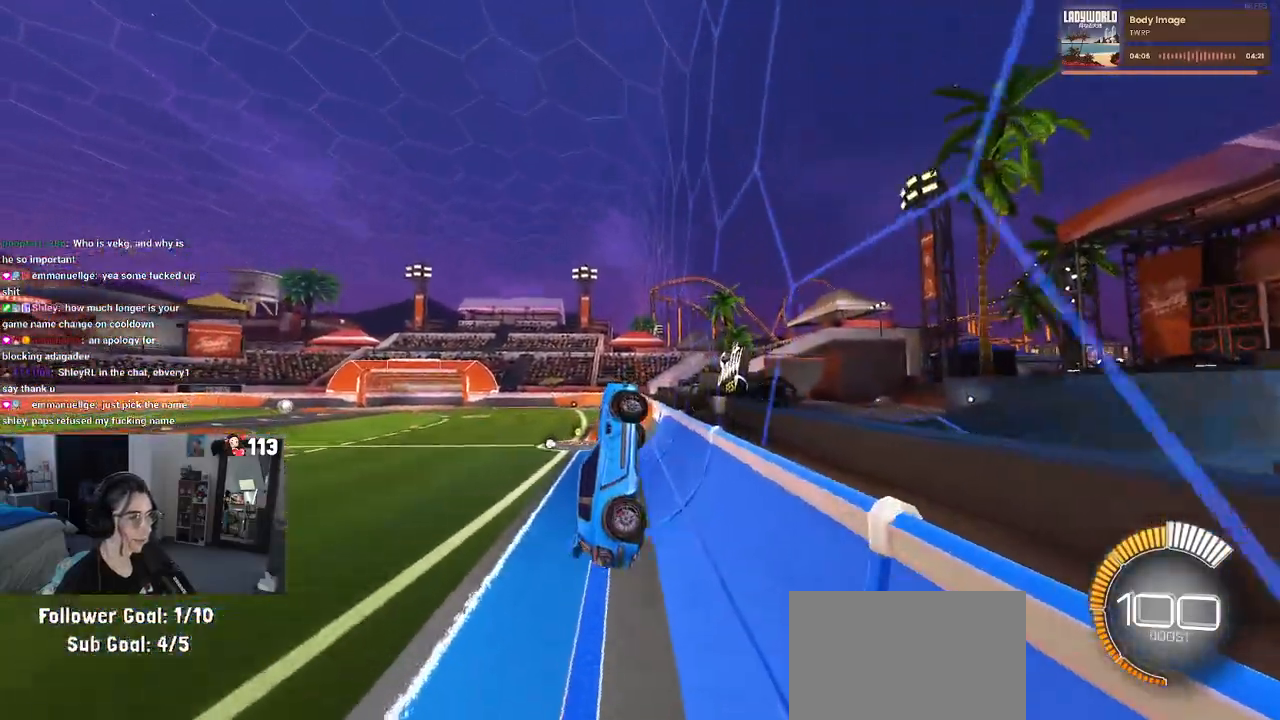
{"buttons": ["SQUARE", "R2"], "left_stick": "right", "right_stick": "center", "events": [[283, "left_stick", "down-right"], [300, "SQUARE", "down"], [400, "left_stick", "right"]]}
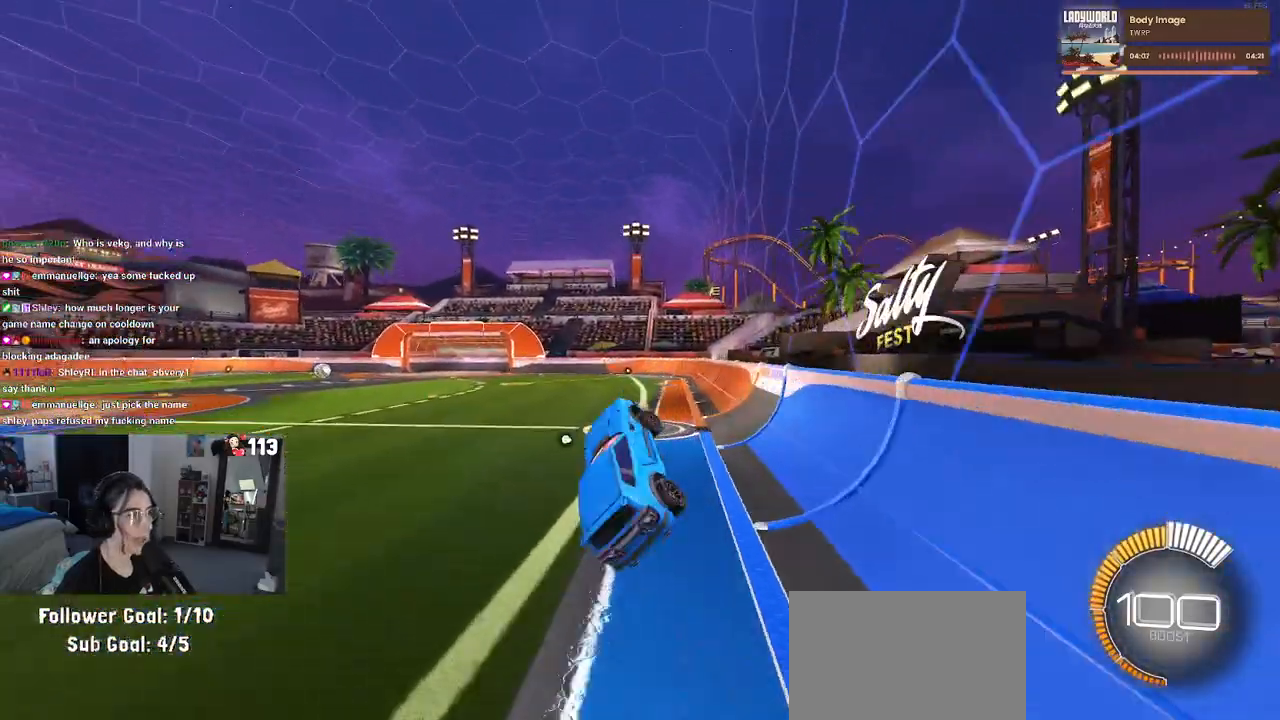
{"buttons": ["CROSS", "SQUARE", "R2"], "left_stick": "up-right", "right_stick": "center", "events": [[100, "left_stick", "center"], [233, "left_stick", "up"], [317, "CROSS", "down"], [383, "left_stick", "up-right"], [417, "CROSS", "up"], [500, "CROSS", "down"]]}
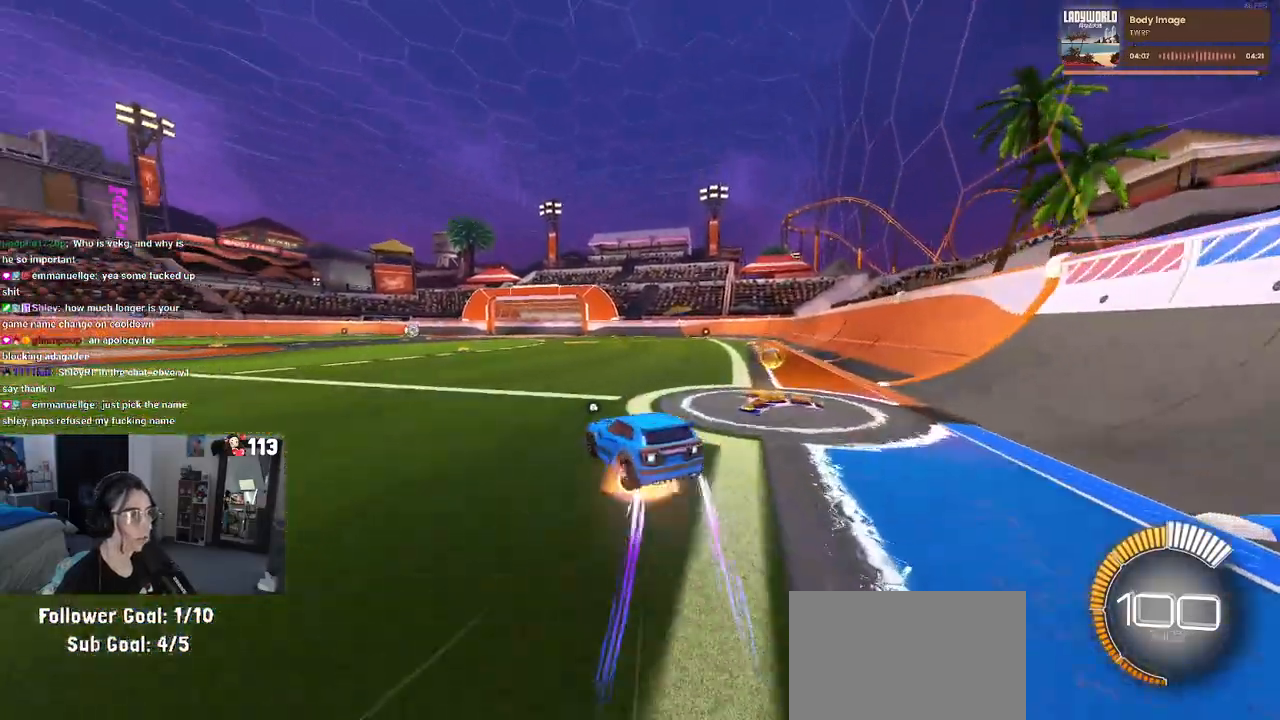
{"buttons": ["R2"], "left_stick": "right", "right_stick": "center", "events": [[117, "CROSS", "up"], [150, "left_stick", "right"], [183, "CROSS", "down"], [300, "CROSS", "up"], [400, "SQUARE", "up"]]}
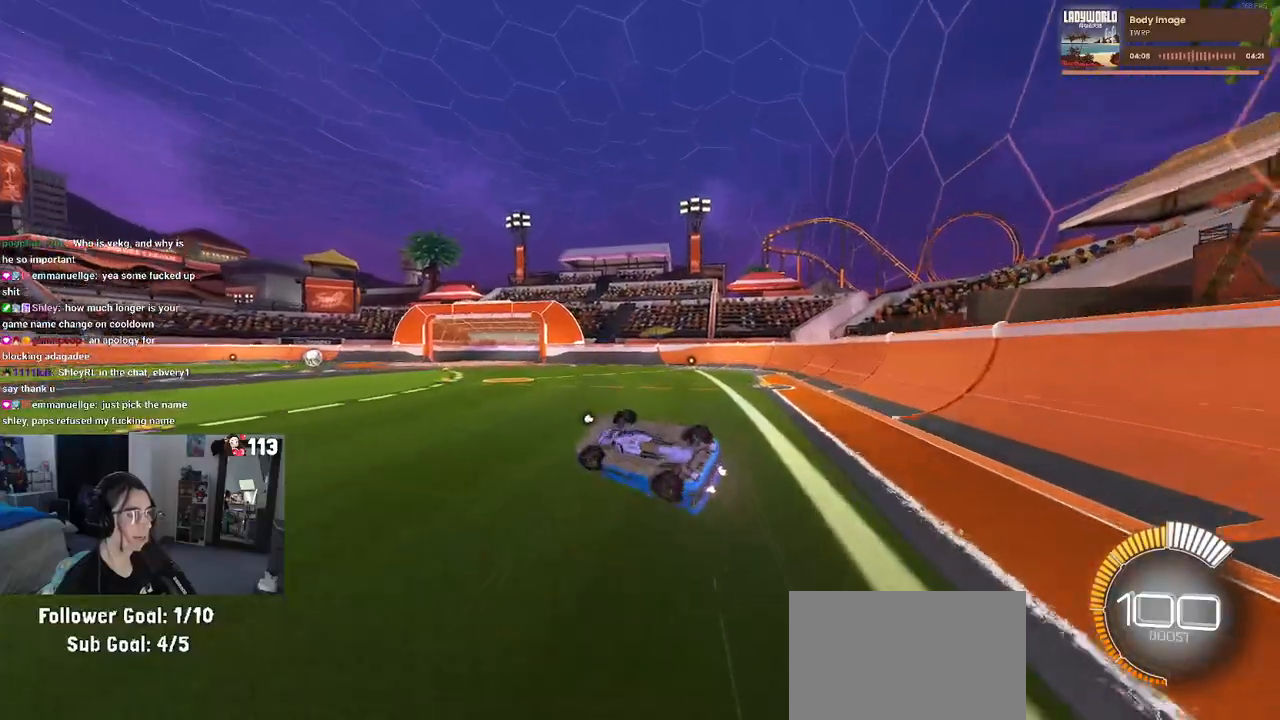
{"buttons": ["R2"], "left_stick": "up-right", "right_stick": "center", "events": [[483, "left_stick", "up-right"]]}
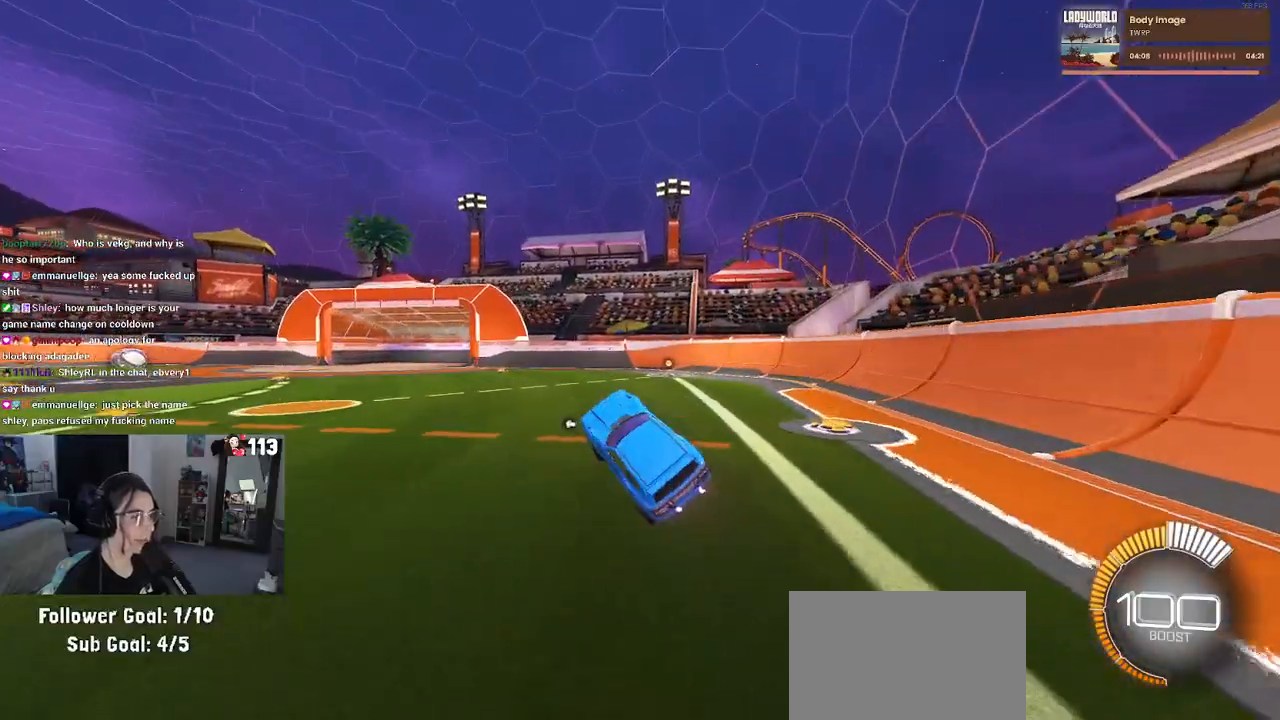
{"buttons": ["R1", "R2"], "left_stick": "center", "right_stick": "center", "events": [[100, "left_stick", "center"], [350, "left_stick", "right"], [467, "R1", "down"], [500, "left_stick", "center"]]}
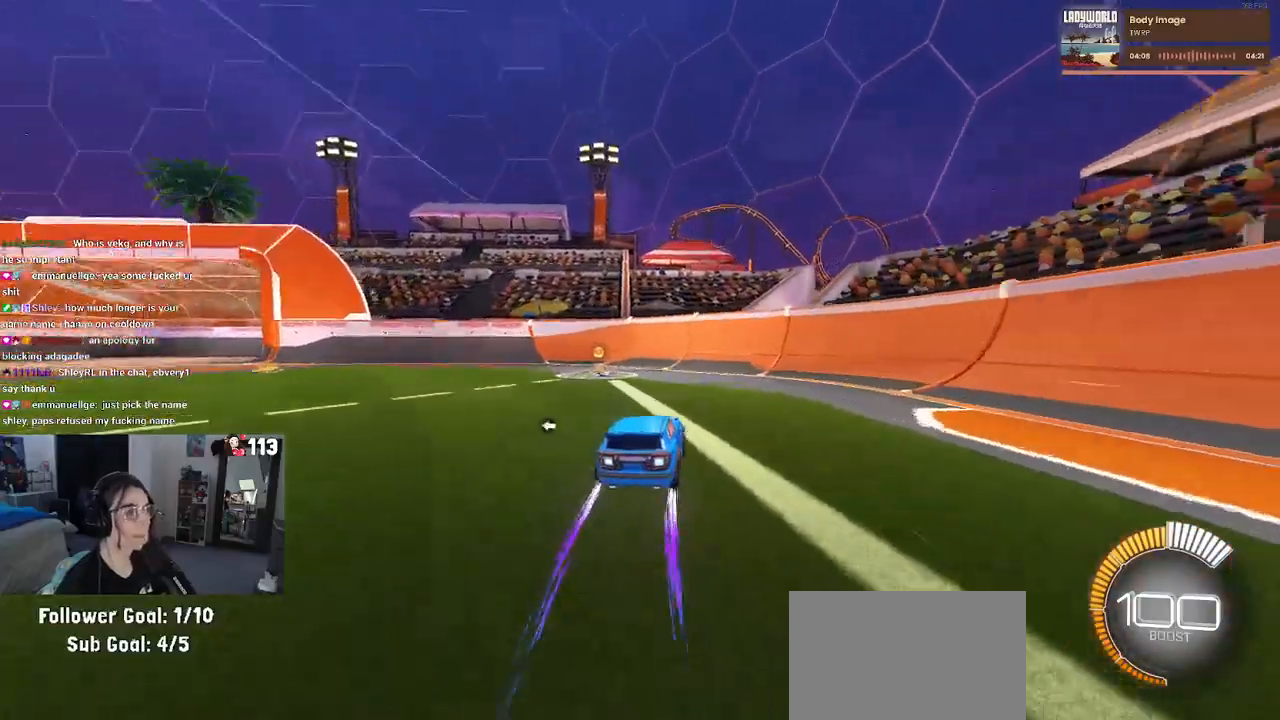
{"buttons": ["R2"], "left_stick": "center", "right_stick": "center", "events": [[150, "R1", "up"], [183, "left_stick", "left"], [400, "left_stick", "center"]]}
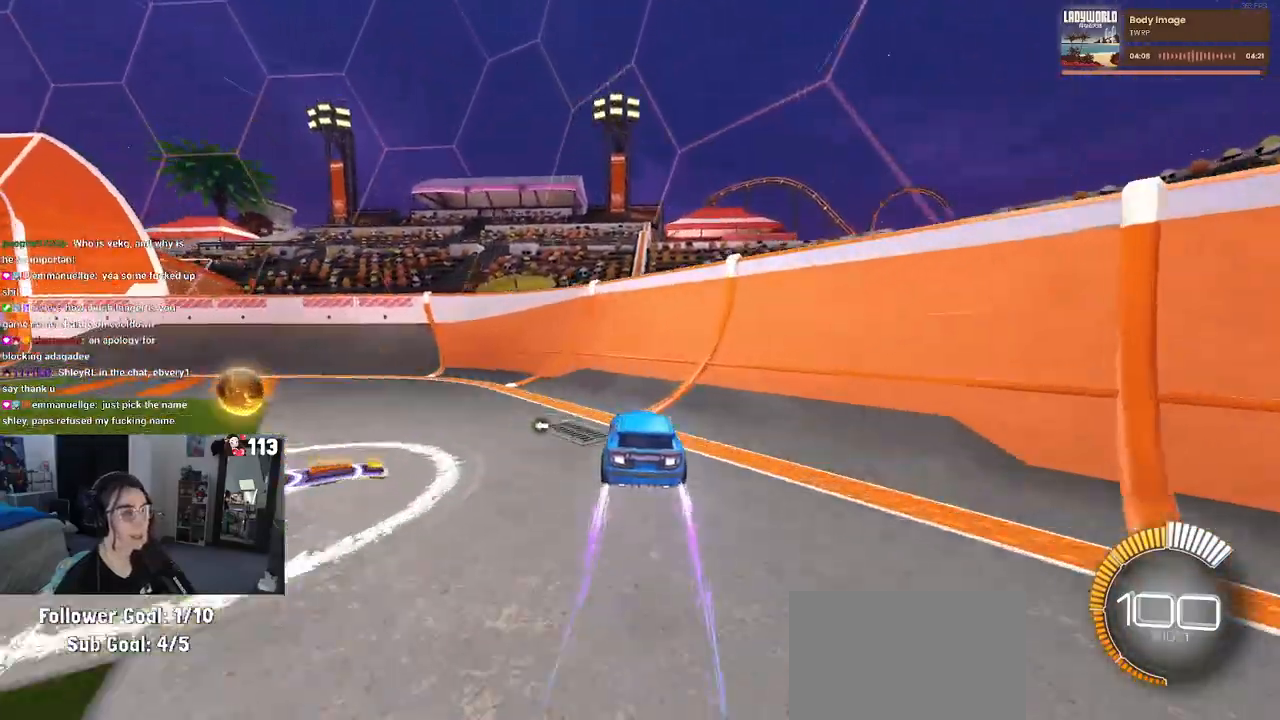
{"buttons": ["R2"], "left_stick": "left", "right_stick": "center", "events": [[217, "left_stick", "left"]]}
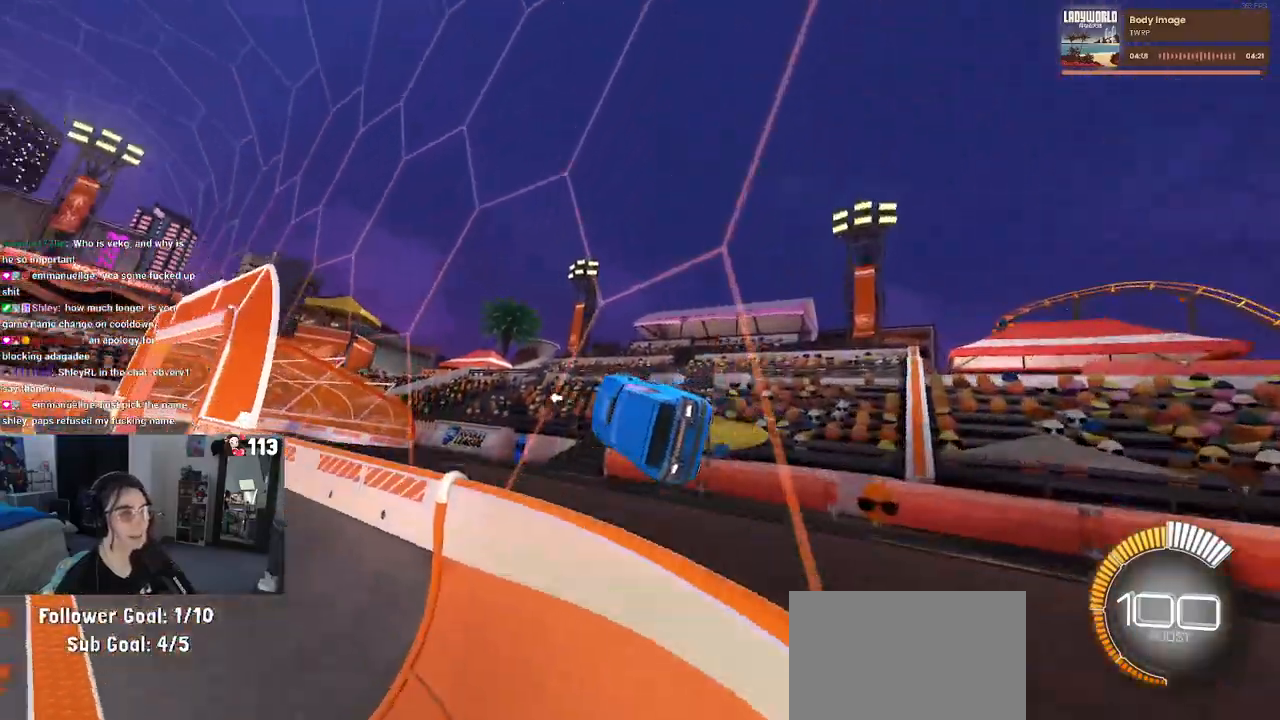
{"buttons": ["CROSS", "R2"], "left_stick": "right", "right_stick": "center", "events": [[217, "CROSS", "down"], [217, "left_stick", "right"], [283, "CROSS", "up"], [333, "CROSS", "down"], [417, "CROSS", "up"], [483, "CROSS", "down"]]}
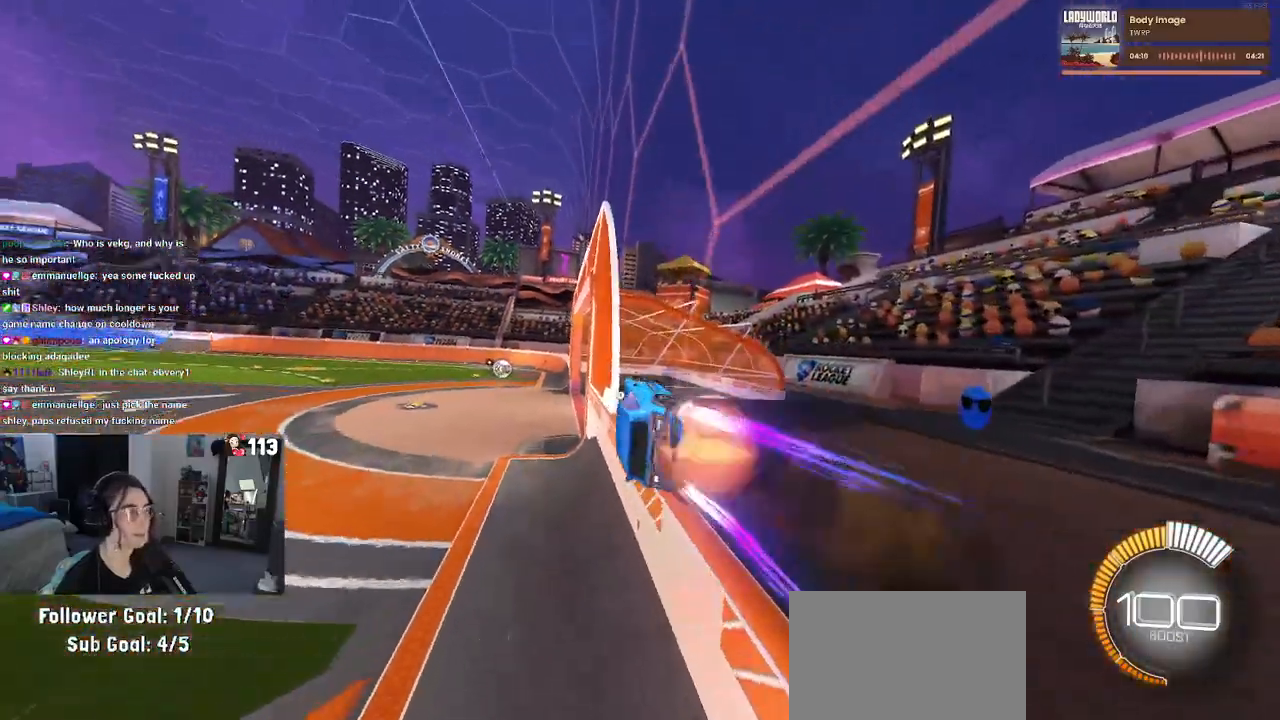
{"buttons": ["R2"], "left_stick": "right", "right_stick": "center", "events": [[50, "CROSS", "up"], [67, "left_stick", "center"], [117, "CROSS", "down"], [150, "left_stick", "right"], [200, "CROSS", "up"], [250, "CROSS", "down"], [350, "CROSS", "up"]]}
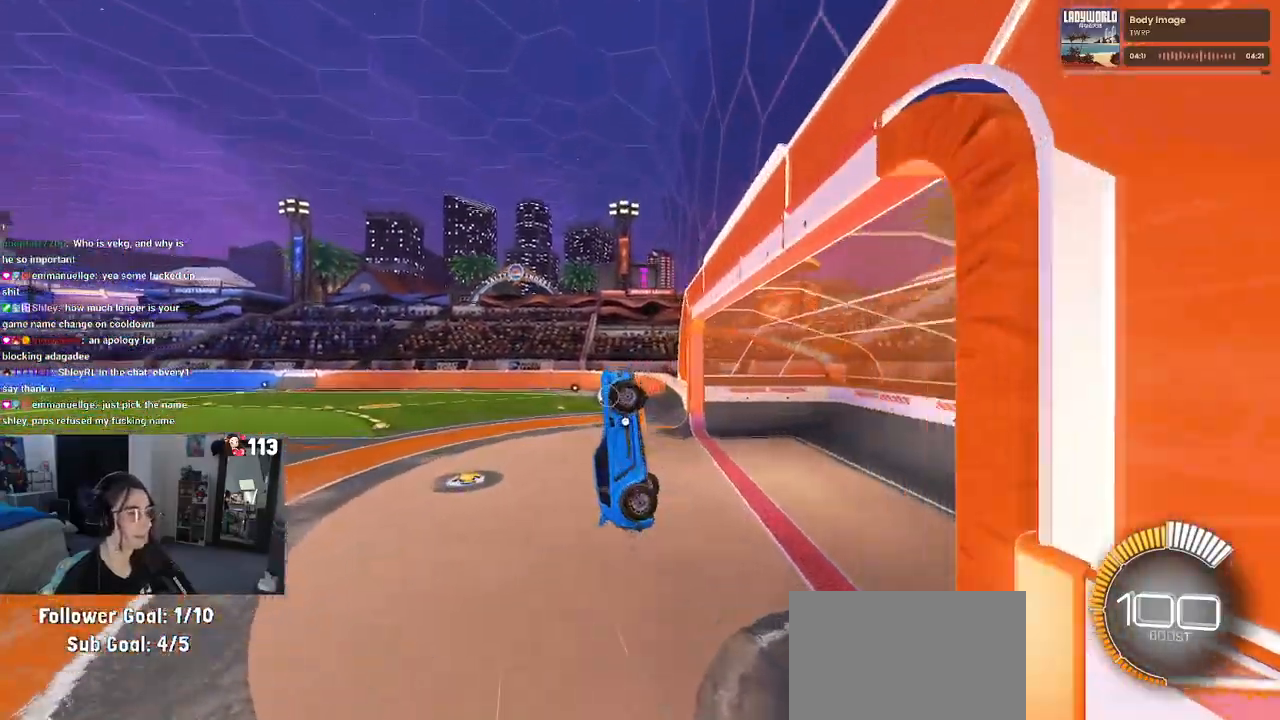
{"buttons": ["SQUARE", "R2"], "left_stick": "left", "right_stick": "center", "events": [[50, "left_stick", "center"], [133, "left_stick", "right"], [167, "SQUARE", "down"], [300, "left_stick", "up"], [367, "left_stick", "left"]]}
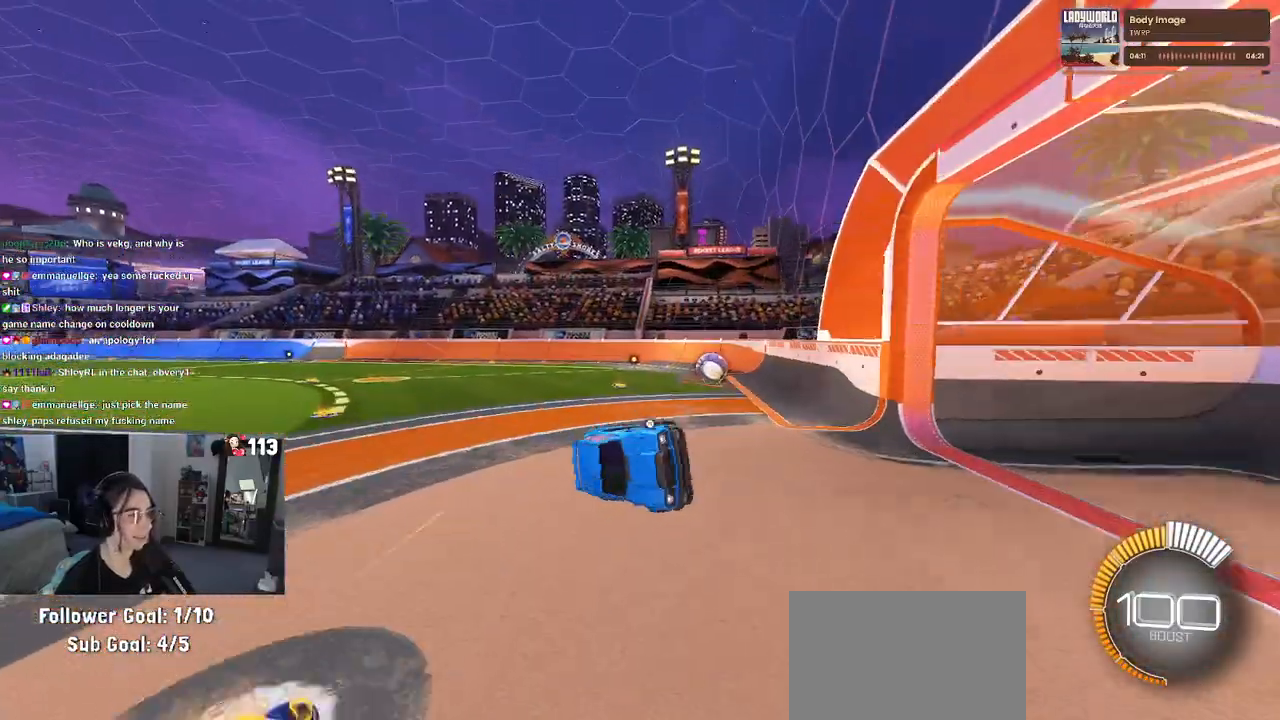
{"buttons": ["SQUARE", "R2"], "left_stick": "down-left", "right_stick": "center", "events": [[167, "left_stick", "down-left"], [300, "CROSS", "down"], [433, "CROSS", "up"]]}
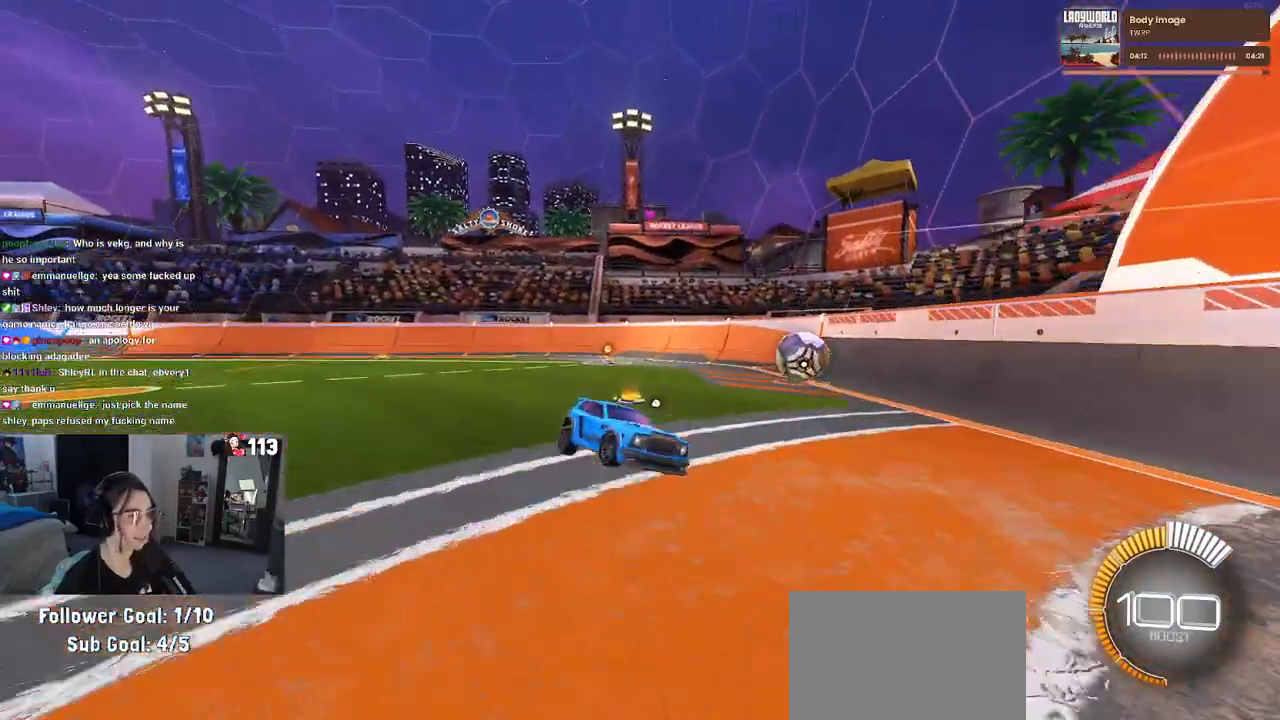
{"buttons": ["SQUARE", "R2"], "left_stick": "down-right", "right_stick": "center", "events": [[250, "left_stick", "down"], [350, "left_stick", "down-right"]]}
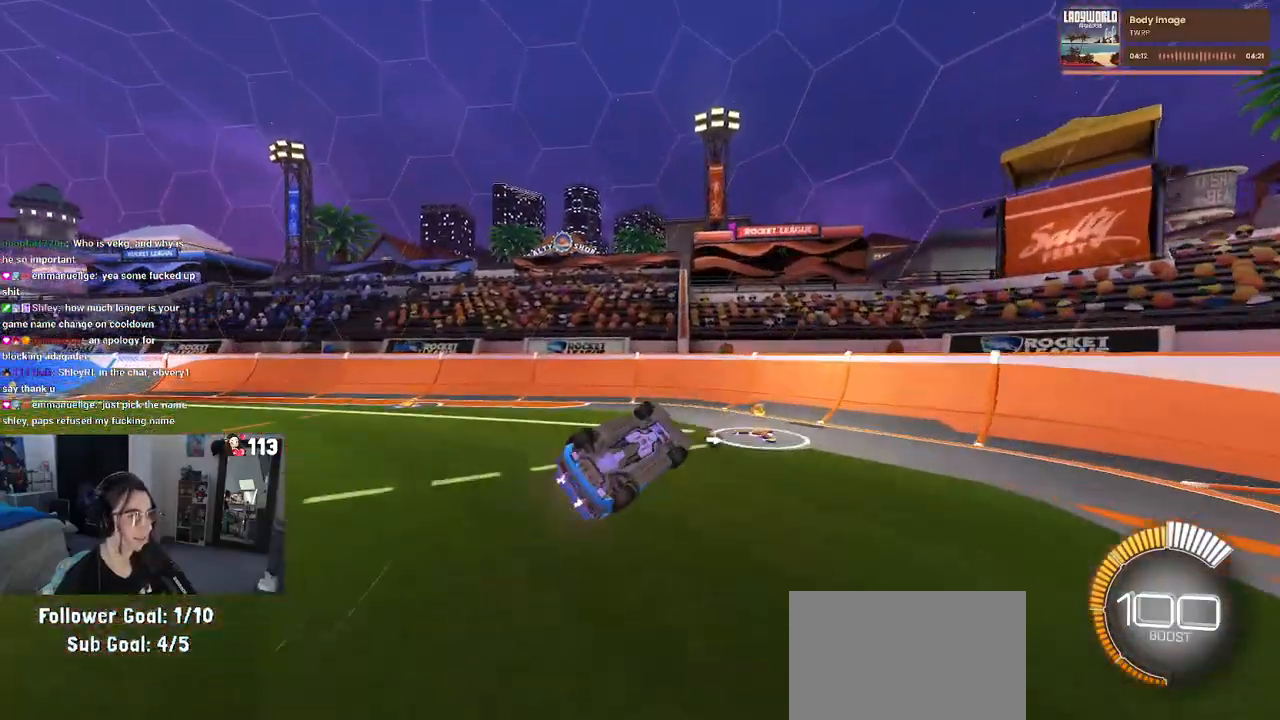
{"buttons": ["R1", "R2"], "left_stick": "up-right", "right_stick": "center", "events": [[133, "R1", "down"], [233, "left_stick", "center"], [467, "SQUARE", "up"], [467, "left_stick", "up-right"]]}
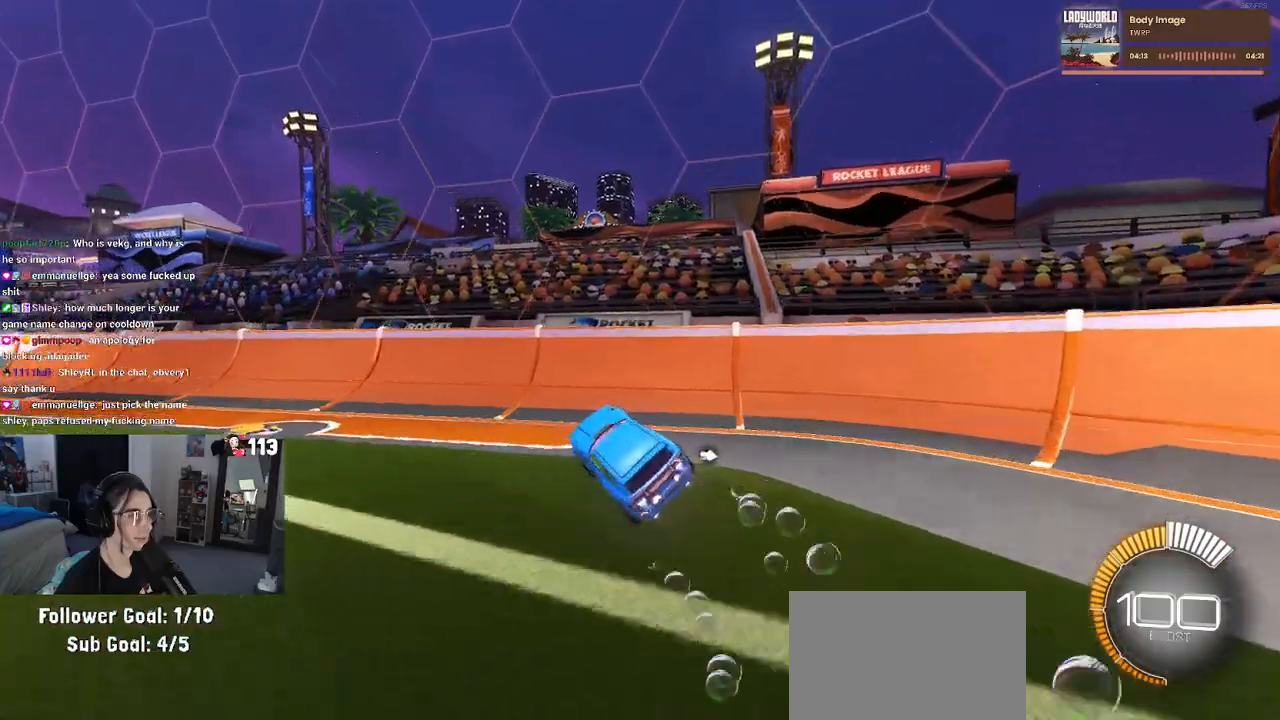
{"buttons": ["R1", "R2"], "left_stick": "left", "right_stick": "center", "events": [[133, "left_stick", "up-left"], [150, "CROSS", "down"], [217, "CROSS", "up"], [267, "left_stick", "left"]]}
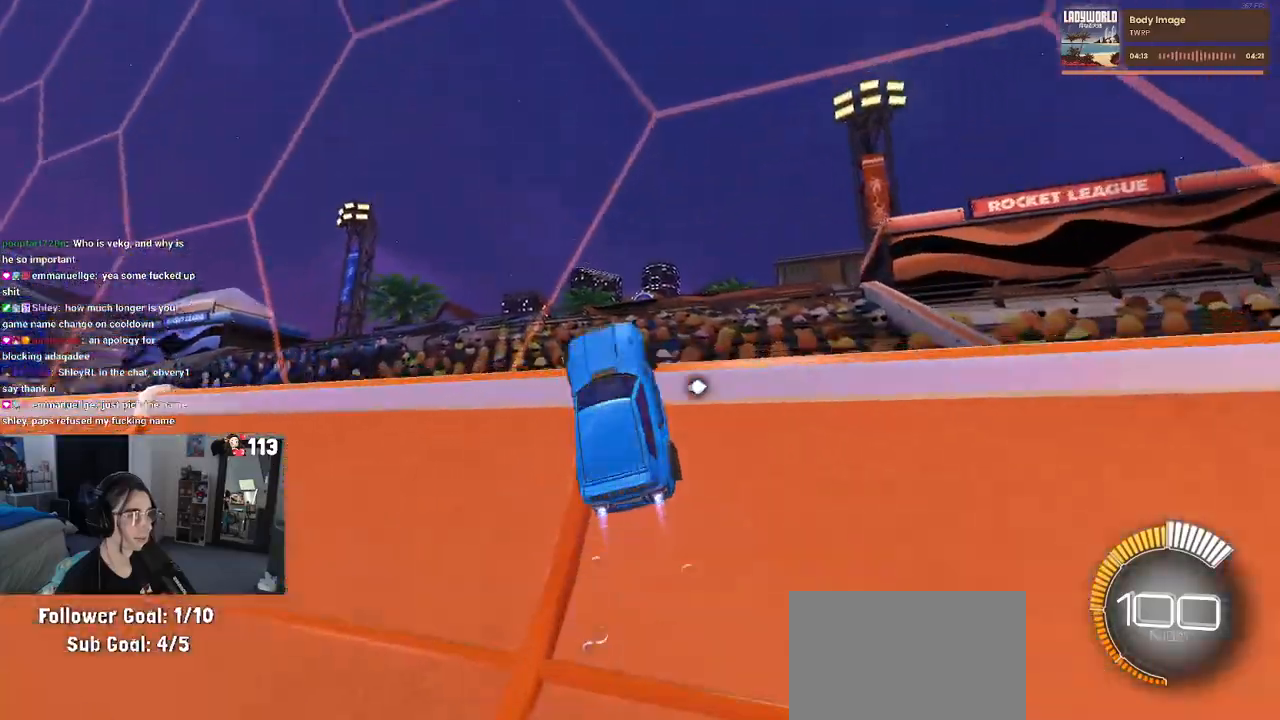
{"buttons": ["R1", "R2"], "left_stick": "left", "right_stick": "center", "events": [[367, "left_stick", "center"], [450, "left_stick", "left"]]}
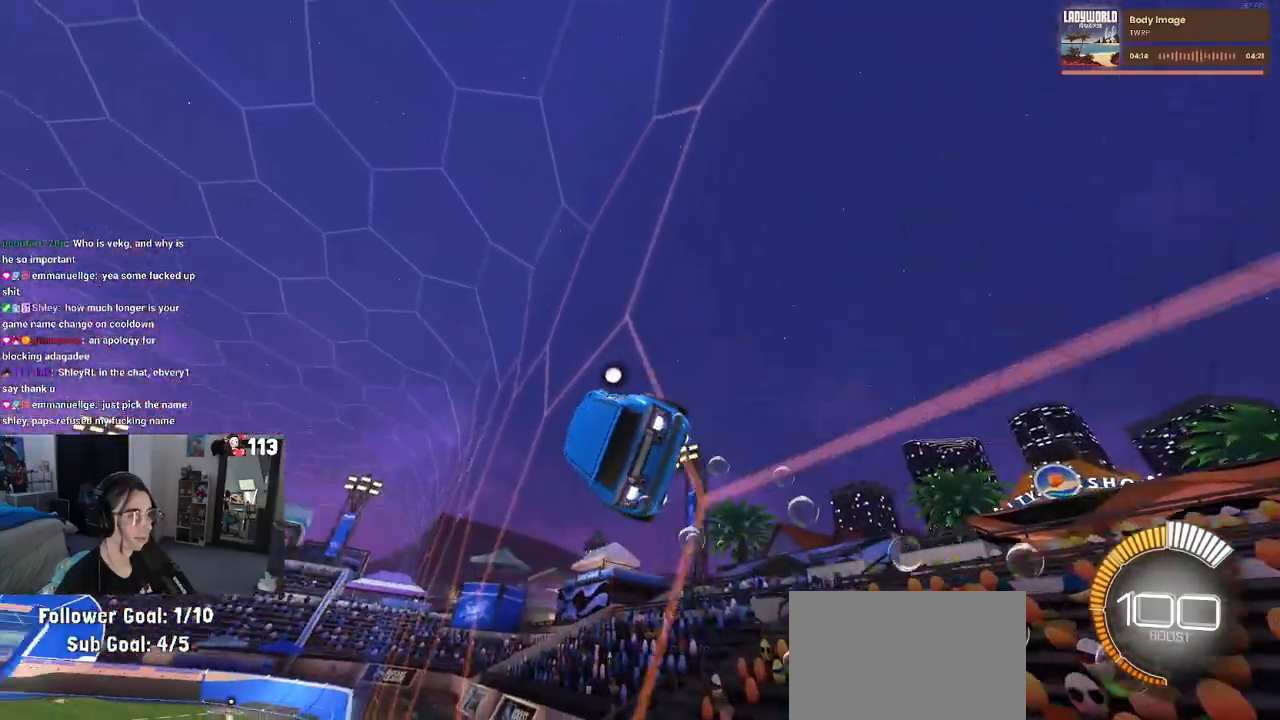
{"buttons": ["CROSS", "R2"], "left_stick": "right", "right_stick": "center", "events": [[83, "R1", "up"], [350, "left_stick", "center"], [383, "CROSS", "down"], [400, "left_stick", "right"], [433, "CROSS", "up"], [483, "CROSS", "down"]]}
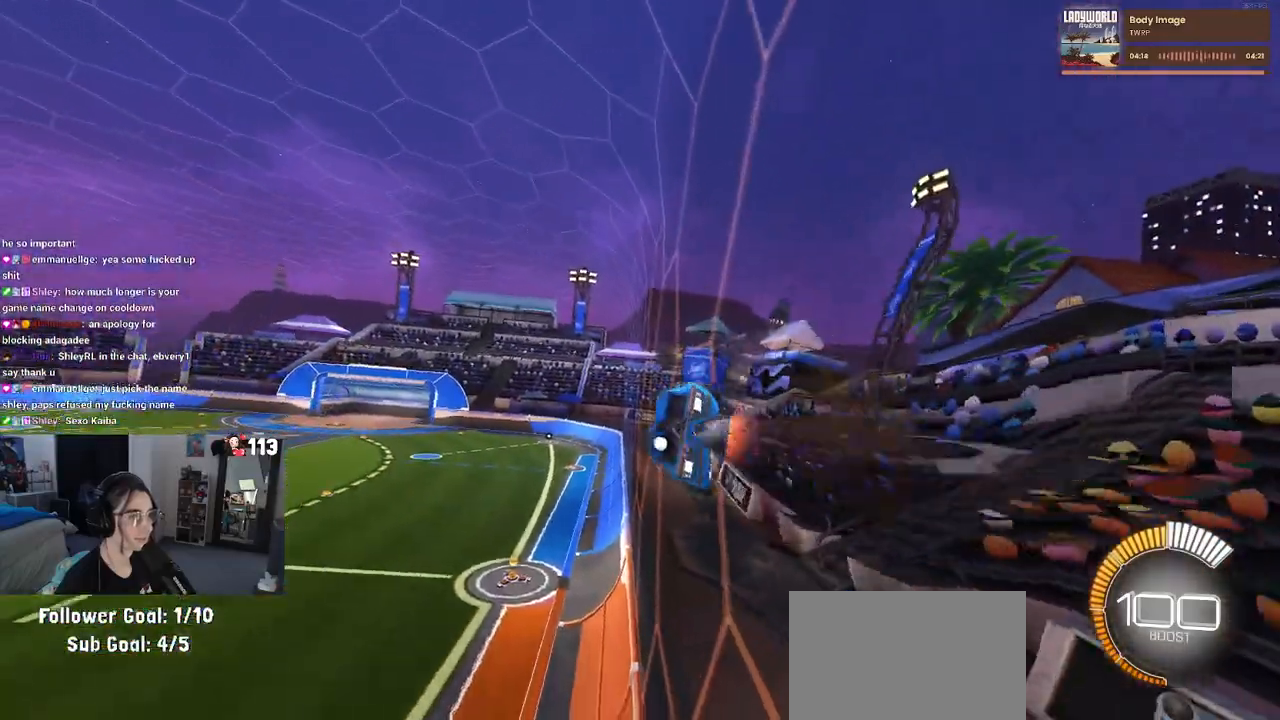
{"buttons": ["R2"], "left_stick": "left", "right_stick": "center", "events": [[67, "CROSS", "up"], [117, "left_stick", "left"], [267, "CROSS", "down"], [300, "left_stick", "right"], [317, "CROSS", "up"], [383, "CROSS", "down"], [450, "CROSS", "up"], [500, "left_stick", "left"]]}
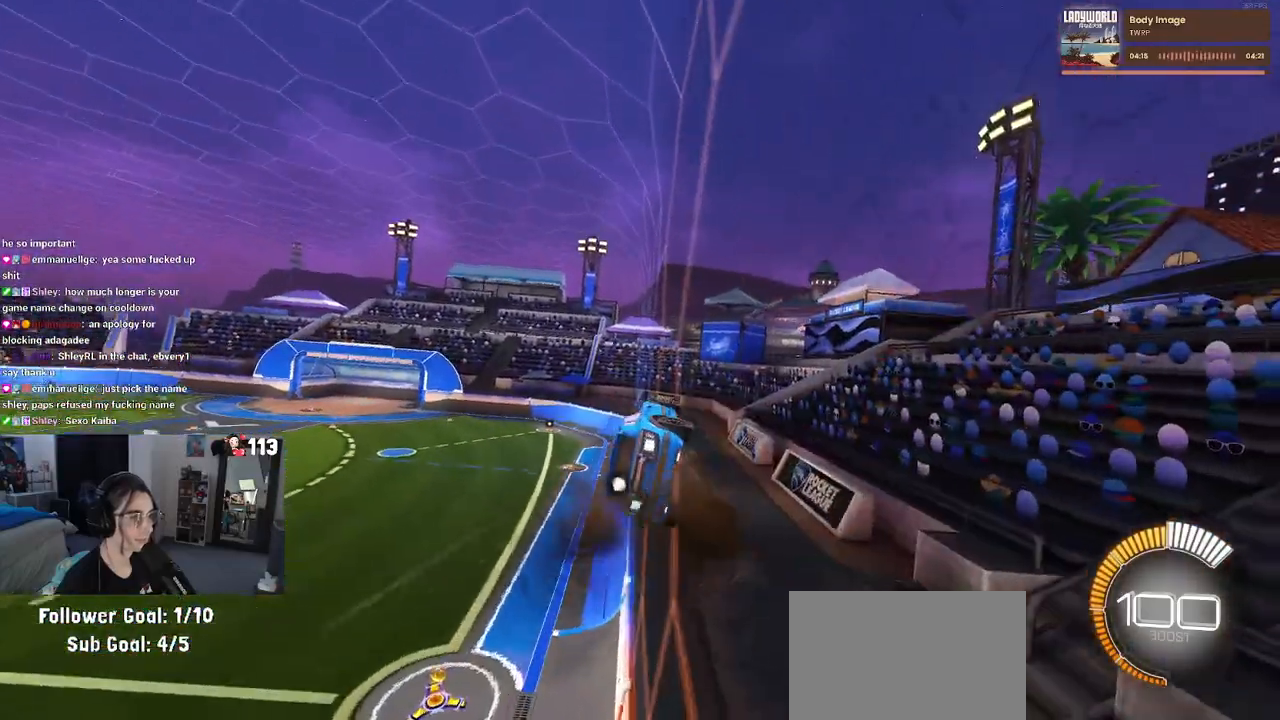
{"buttons": ["CROSS", "R2"], "left_stick": "right", "right_stick": "center", "events": [[100, "CROSS", "down"], [150, "left_stick", "right"], [167, "CROSS", "up"], [233, "CROSS", "down"], [300, "CROSS", "up"], [317, "left_stick", "left"], [467, "CROSS", "down"], [467, "left_stick", "right"]]}
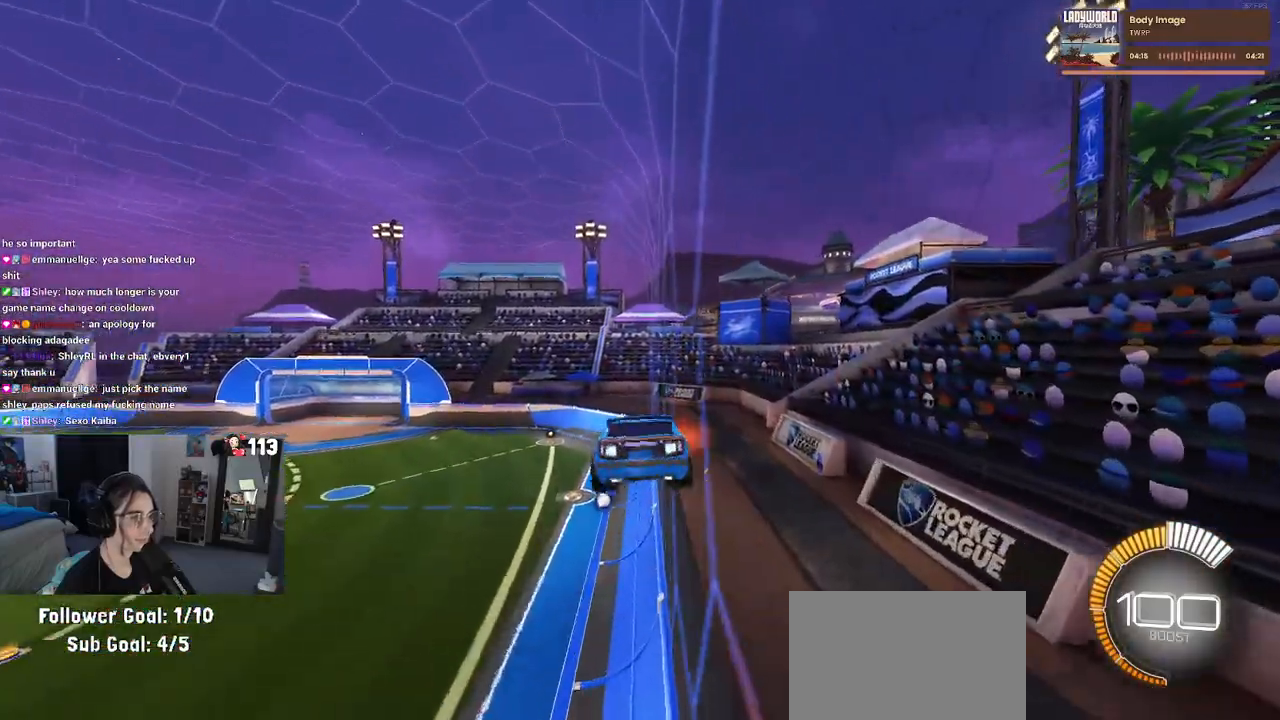
{"buttons": ["SQUARE", "R2"], "left_stick": "right", "right_stick": "center", "events": [[33, "CROSS", "up"], [117, "CROSS", "down"], [167, "left_stick", "center"], [183, "CROSS", "up"], [317, "left_stick", "right"], [383, "SQUARE", "down"]]}